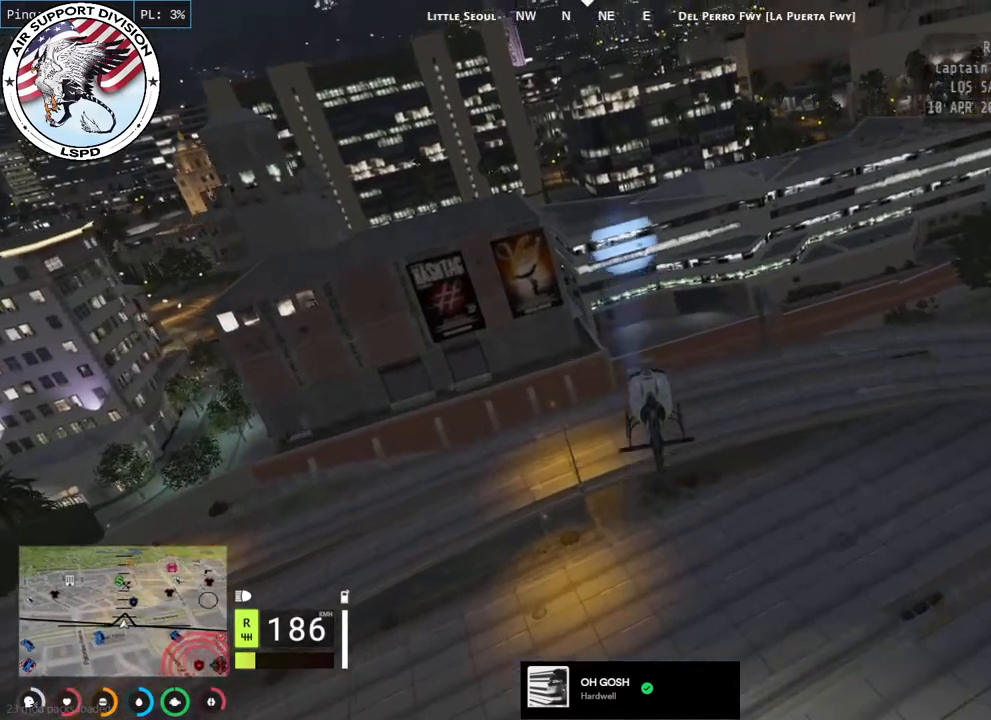
Gameplay with keyboard and mouse; each line is a JSON object with the keys and mouse buttons held at the frame after it. "events" lists presses ("down") and releases ("up") of "a", "ctrl", "d", "e", "q", "s", "shift", "space", "w", "mouse_left", "mouse_wheel", "mouse_right", "mouse_mb4" and "mouse_mb5" between this image and that frame as [ms after this image, input, new state], when the widget could be followed in between. "mouse_left", "mouse_wheel", "mouse_right", "mouse_mb4", "mouse_mb5" = the "left", "wheel", "right", "mb4", "mb5" buttons of the "mouse" list. No other keys are recorded. "wheel" means that the mouse wheel is clicked or scrolled. Mouse movement is not recorded.
{"keys": ["d", "w"], "mouse": ["left"], "events": [[250, "d", "up"], [367, "d", "down"]]}
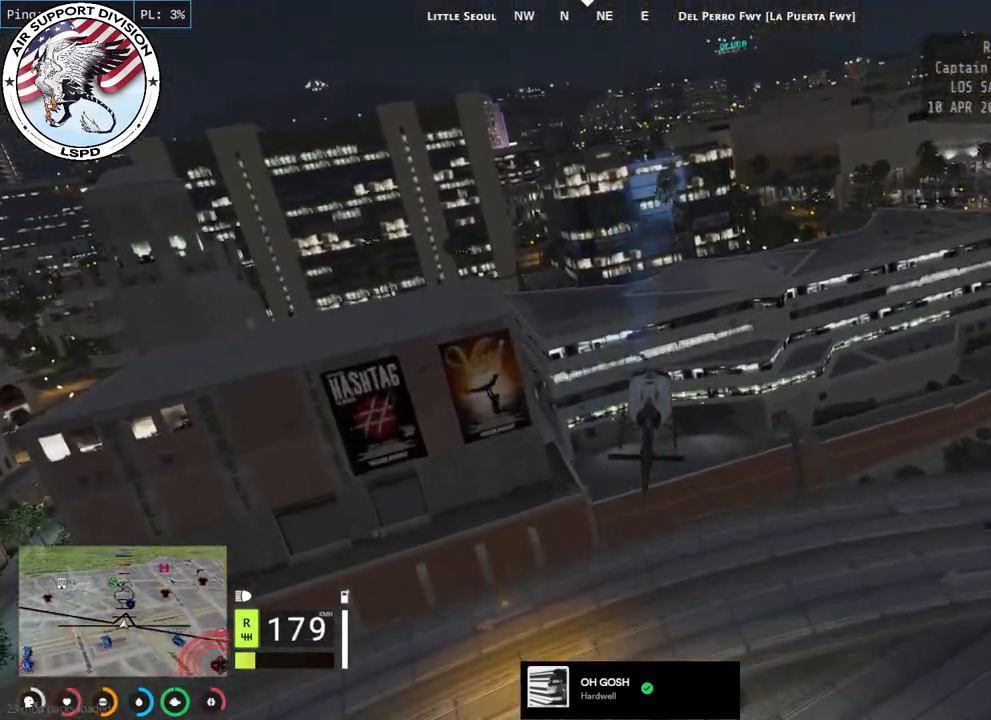
{"keys": ["a", "w"], "mouse": ["left"], "events": [[17, "d", "up"], [67, "a", "down"], [217, "a", "up"], [367, "a", "down"]]}
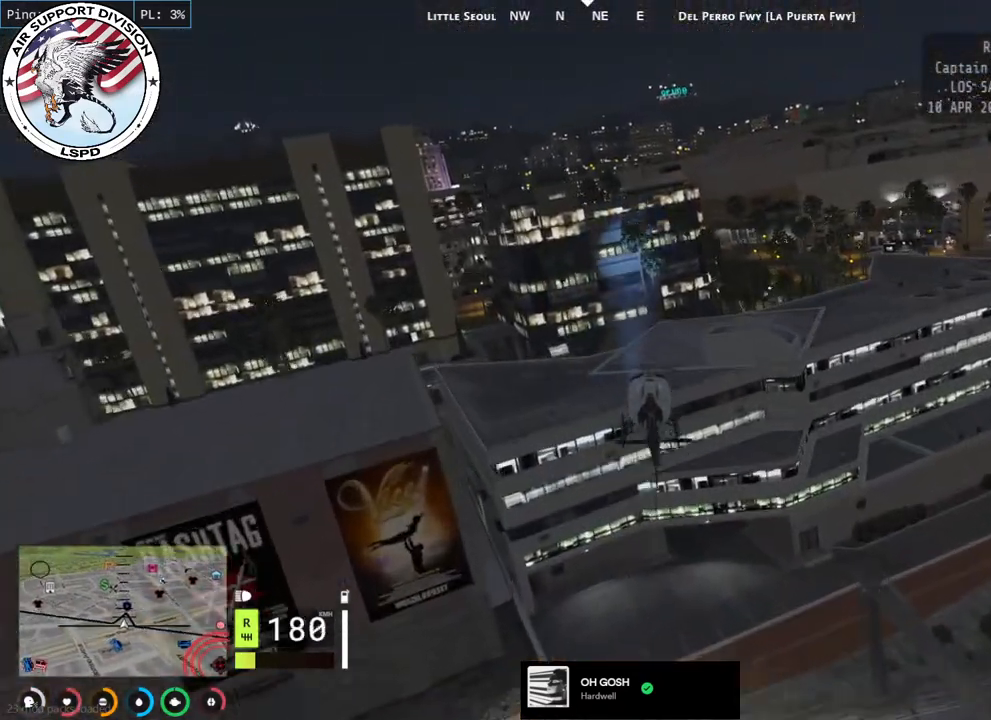
{"keys": ["a", "w"], "mouse": ["left"], "events": [[34, "a", "up"], [184, "a", "down"], [317, "a", "up"], [500, "a", "down"]]}
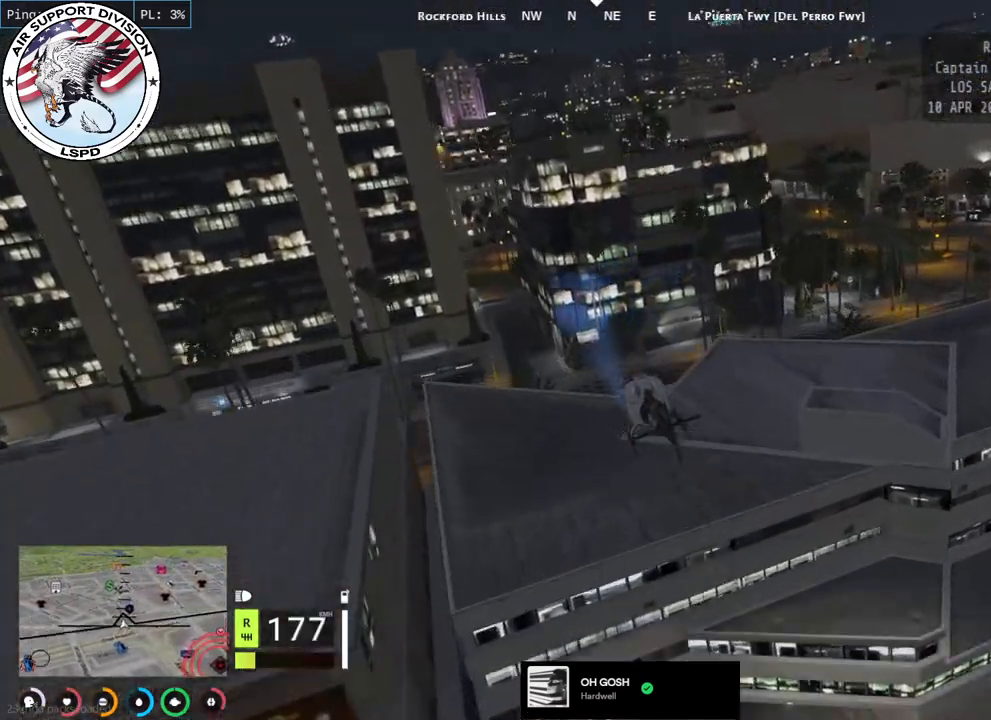
{"keys": ["w"], "mouse": ["left"], "events": [[184, "a", "up"], [317, "a", "down"], [450, "a", "up"]]}
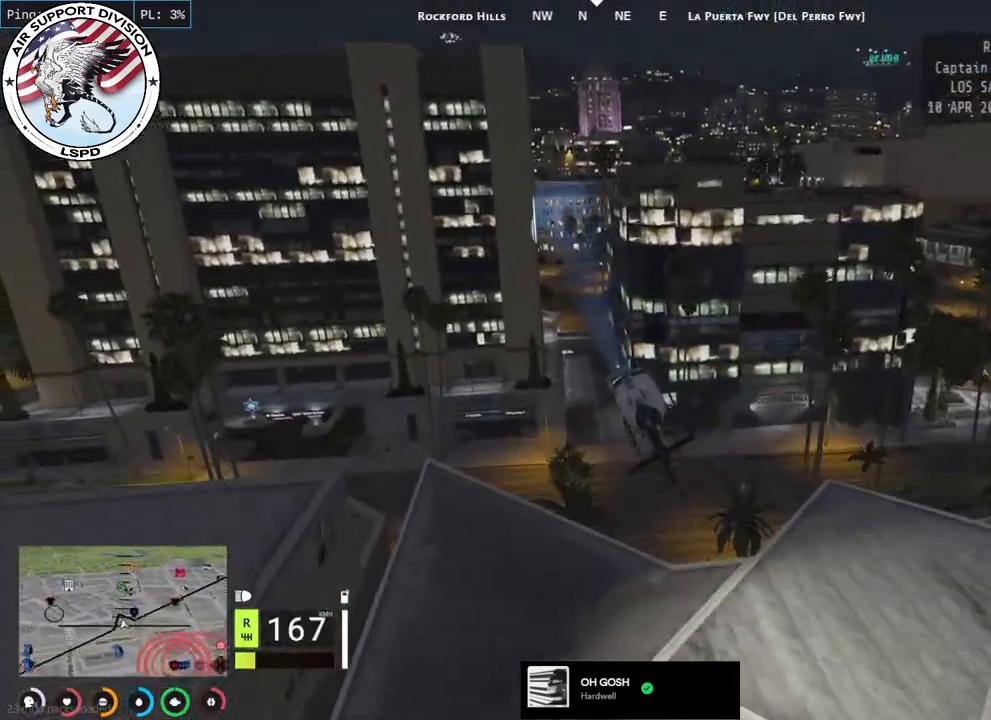
{"keys": ["w"], "mouse": ["left"], "events": [[367, "d", "down"], [467, "d", "up"]]}
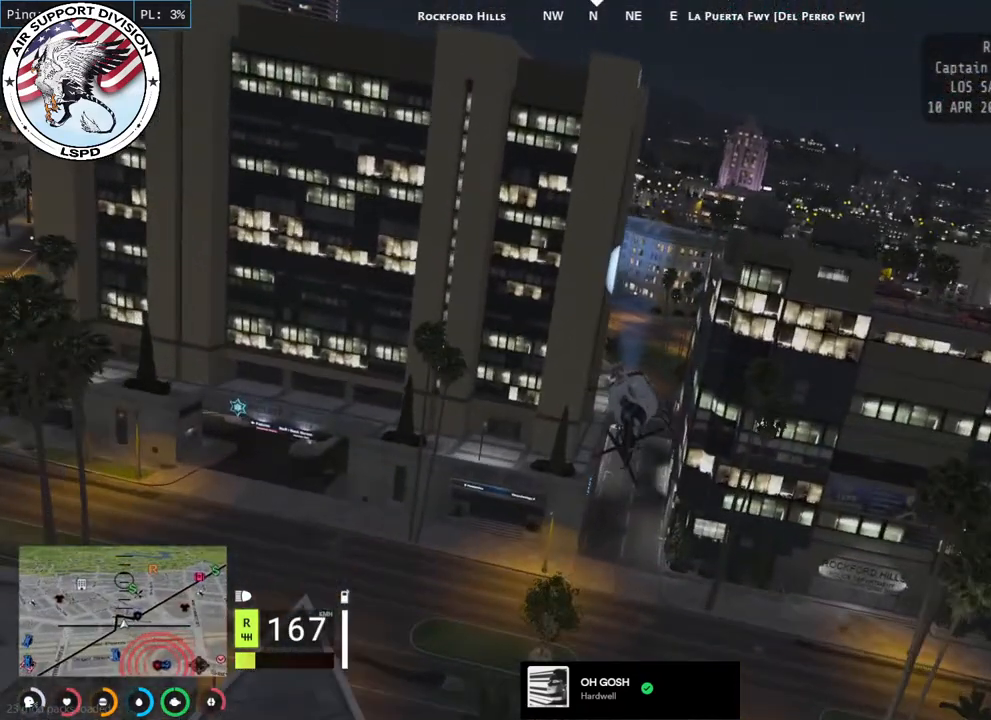
{"keys": ["d", "w"], "mouse": ["left"], "events": [[17, "d", "down"], [84, "d", "up"], [134, "a", "down"], [267, "a", "up"], [450, "d", "down"]]}
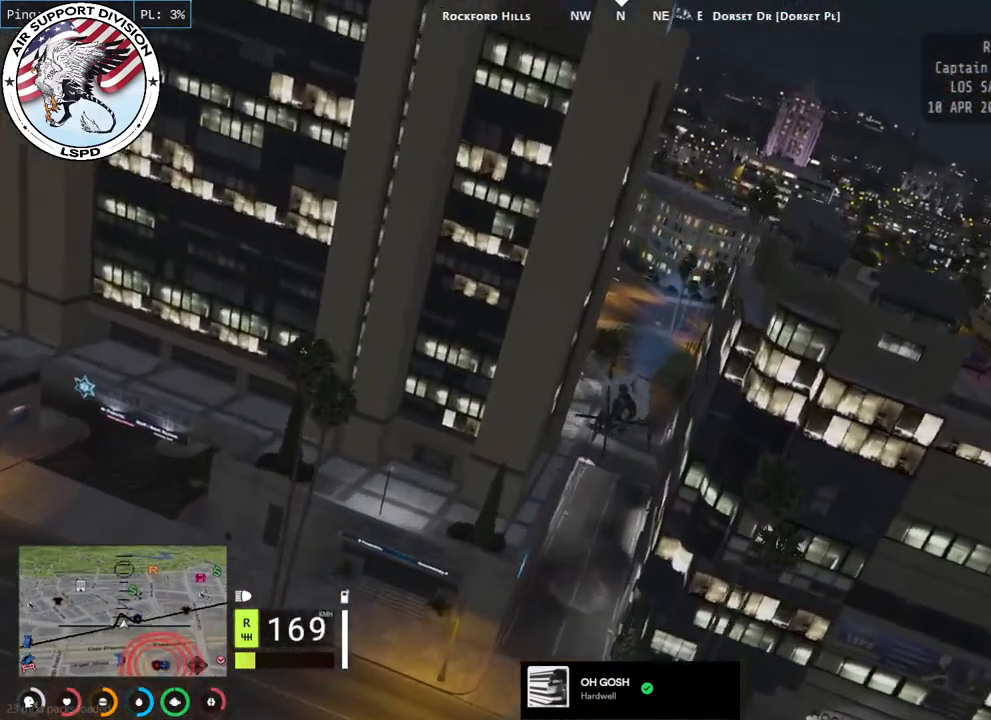
{"keys": ["w"], "mouse": ["left"], "events": [[34, "d", "up"], [50, "d", "down"], [167, "d", "up"], [334, "a", "down"], [467, "a", "up"]]}
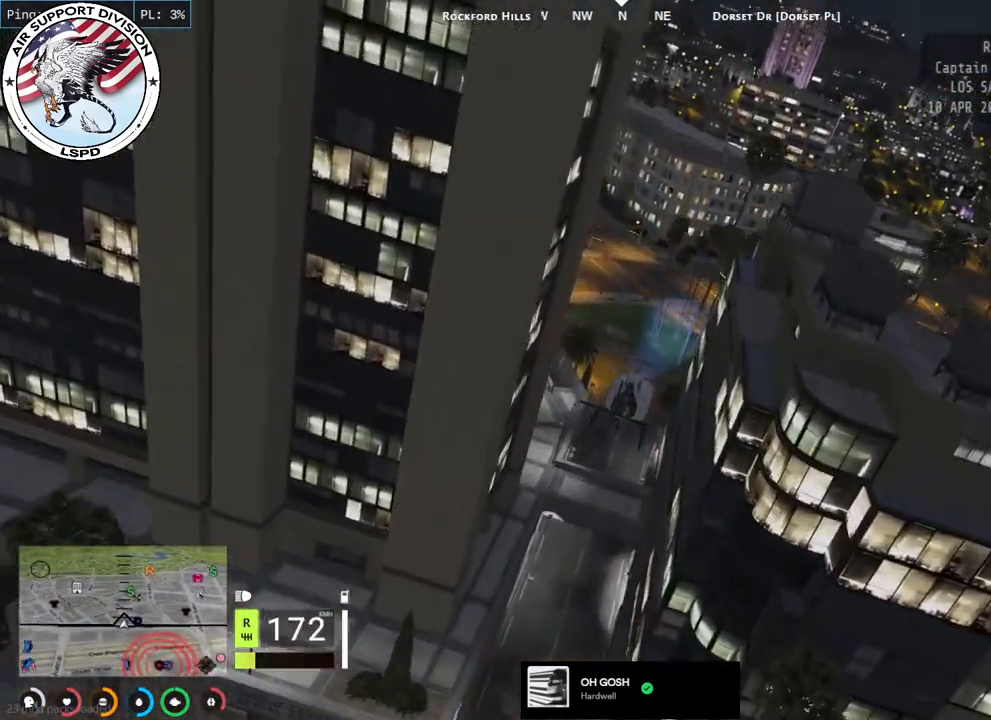
{"keys": ["a", "w"], "mouse": ["left"], "events": [[400, "a", "down"]]}
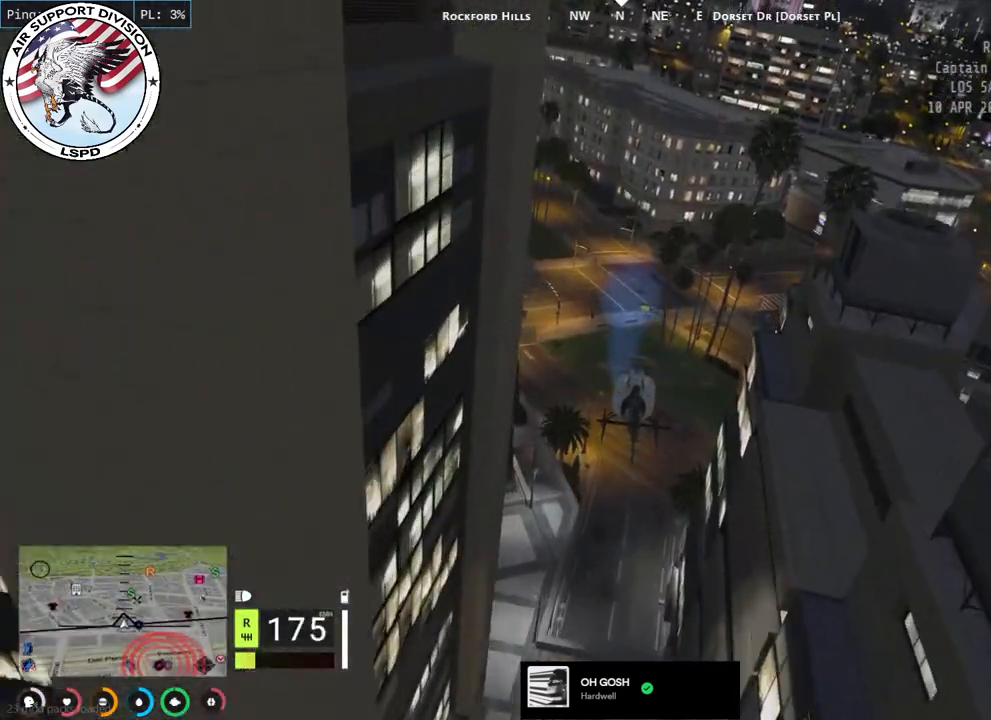
{"keys": ["a", "w"], "mouse": ["left"], "events": [[67, "a", "up"], [117, "a", "down"], [250, "a", "up"], [450, "a", "down"]]}
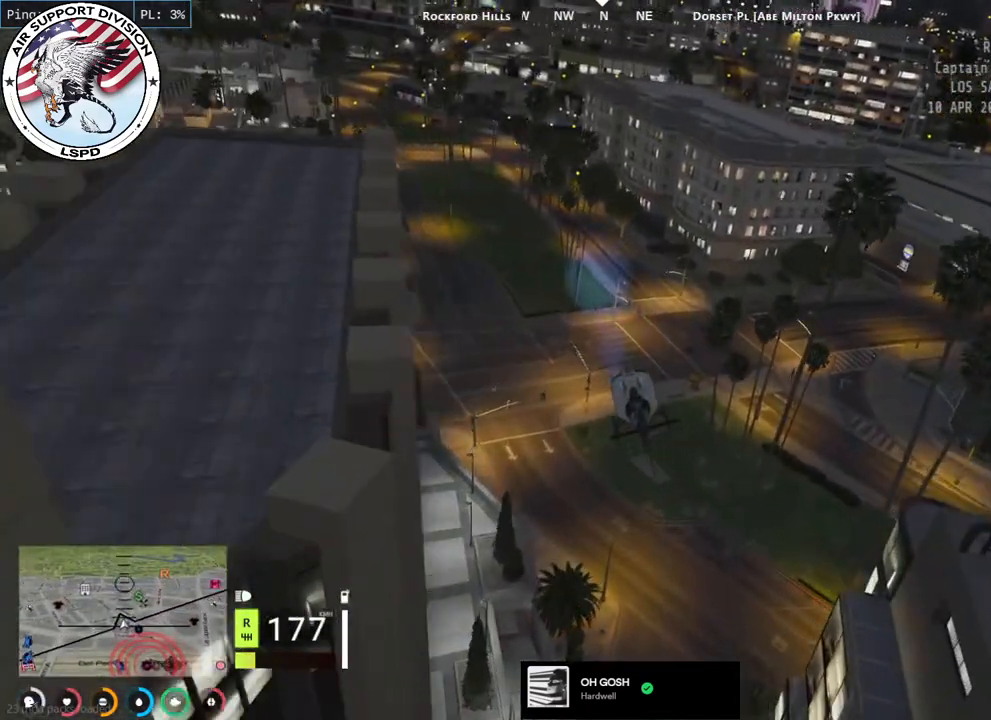
{"keys": ["a", "w"], "mouse": ["left"], "events": [[100, "a", "up"], [200, "a", "down"], [350, "a", "up"], [484, "a", "down"]]}
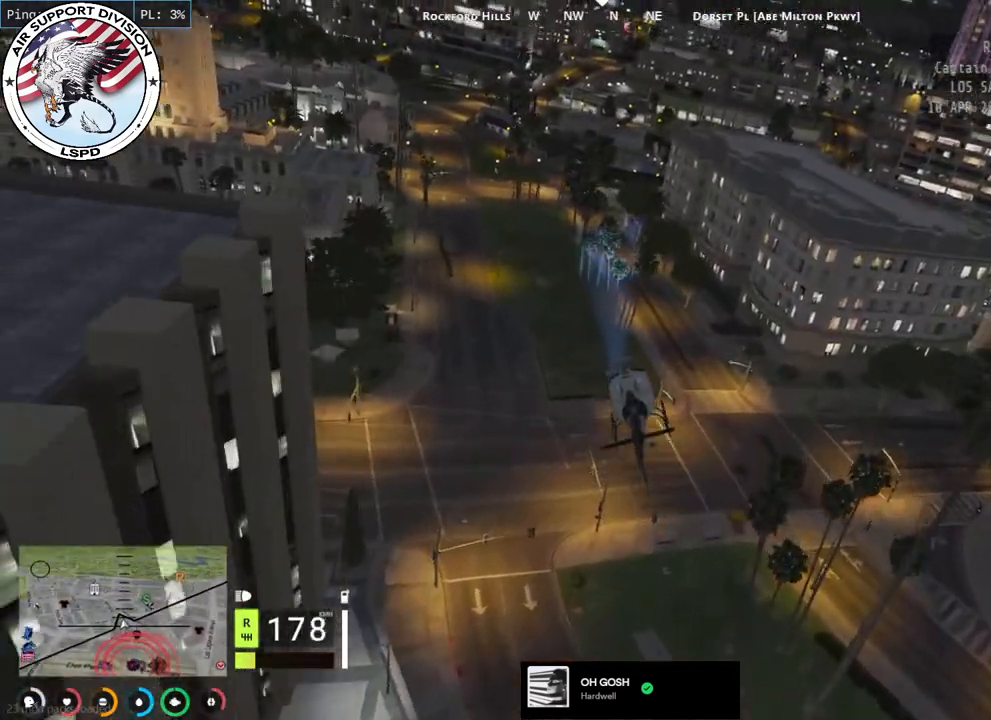
{"keys": ["w"], "mouse": ["left"], "events": [[134, "a", "up"], [267, "a", "down"], [484, "a", "up"]]}
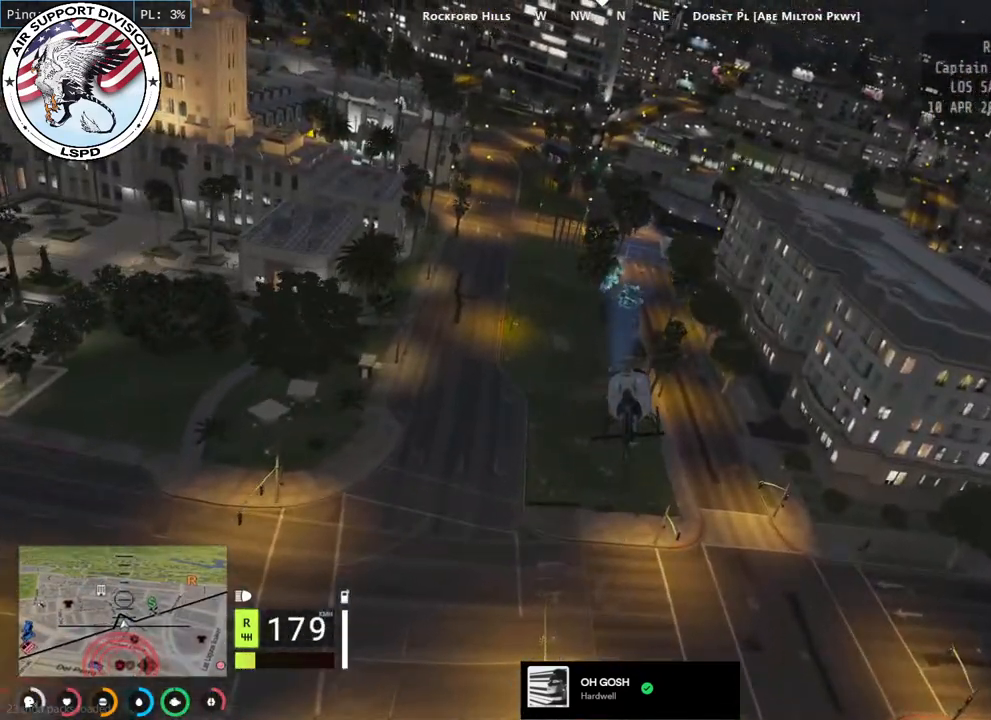
{"keys": ["a", "w"], "mouse": ["left"], "events": [[67, "d", "down"], [184, "a", "down"], [184, "d", "up"], [334, "a", "up"], [434, "a", "down"]]}
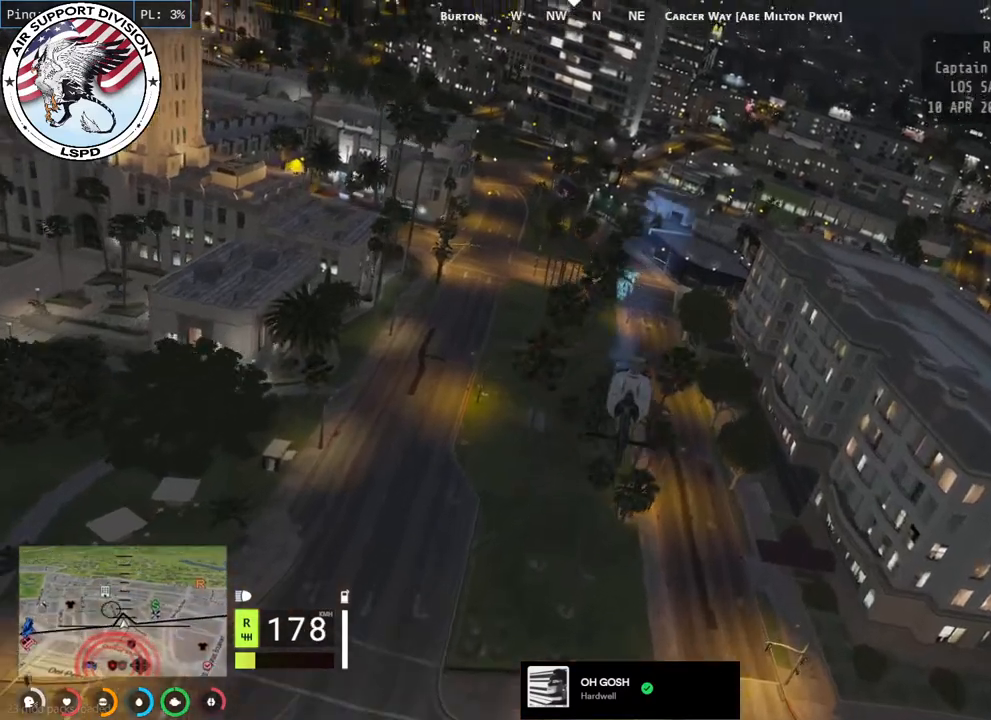
{"keys": ["d", "w"], "mouse": ["left"], "events": [[84, "a", "up"], [150, "d", "down"], [250, "a", "down"], [250, "d", "up"], [367, "a", "up"], [400, "d", "down"]]}
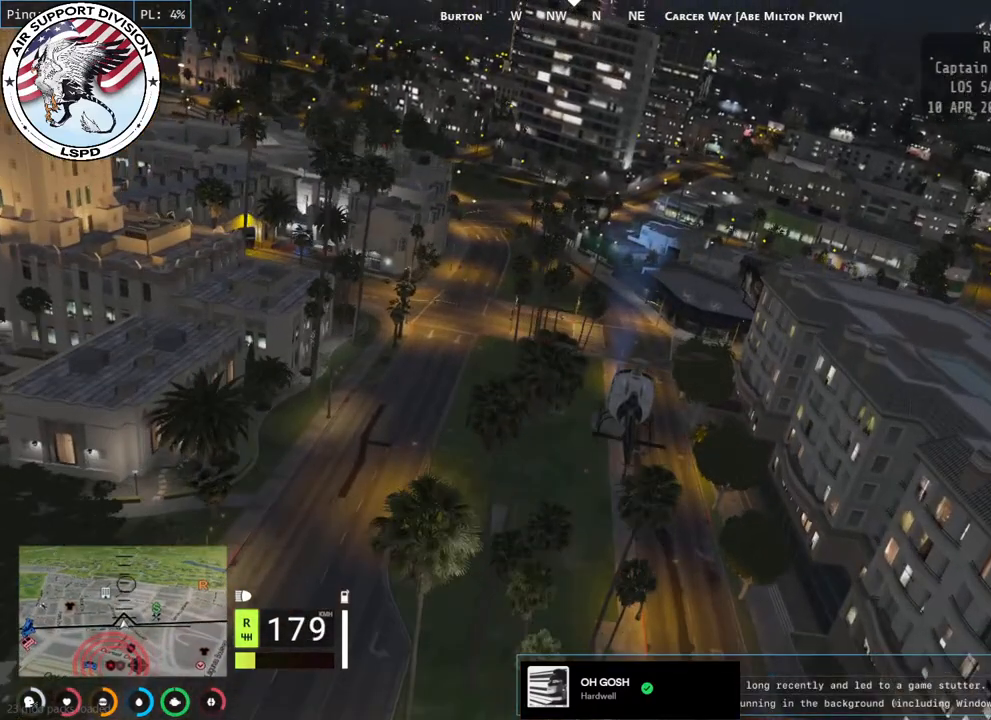
{"keys": ["w"], "mouse": ["left"], "events": [[34, "a", "down"], [34, "d", "up"], [200, "a", "up"], [334, "a", "down"], [467, "a", "up"]]}
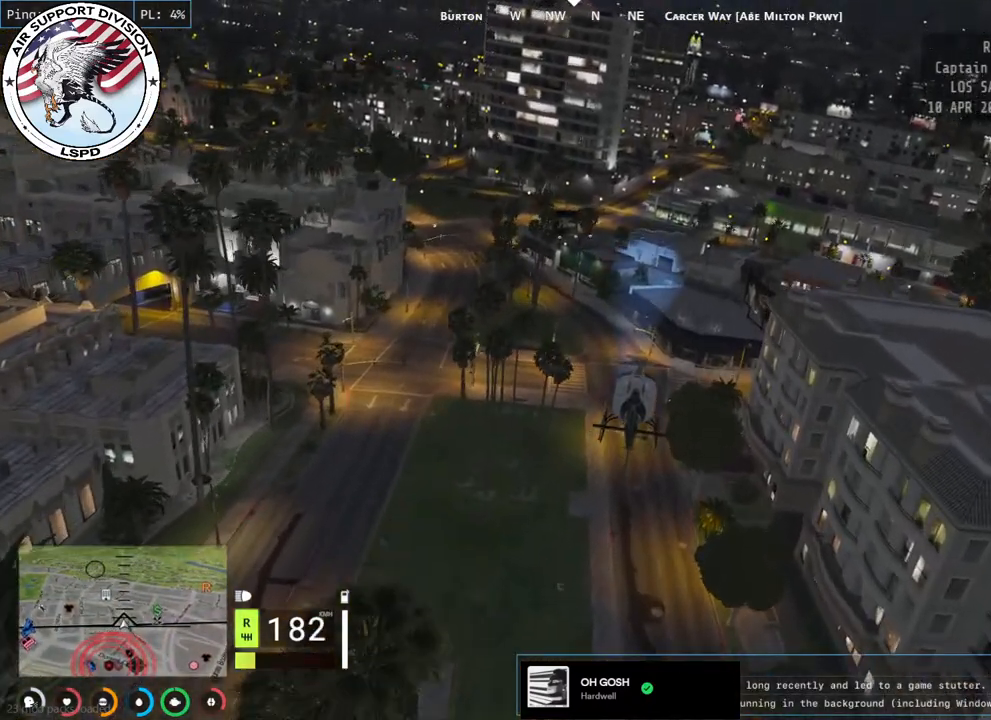
{"keys": ["a", "w"], "mouse": ["left"], "events": [[134, "a", "down"], [267, "a", "up"], [450, "a", "down"]]}
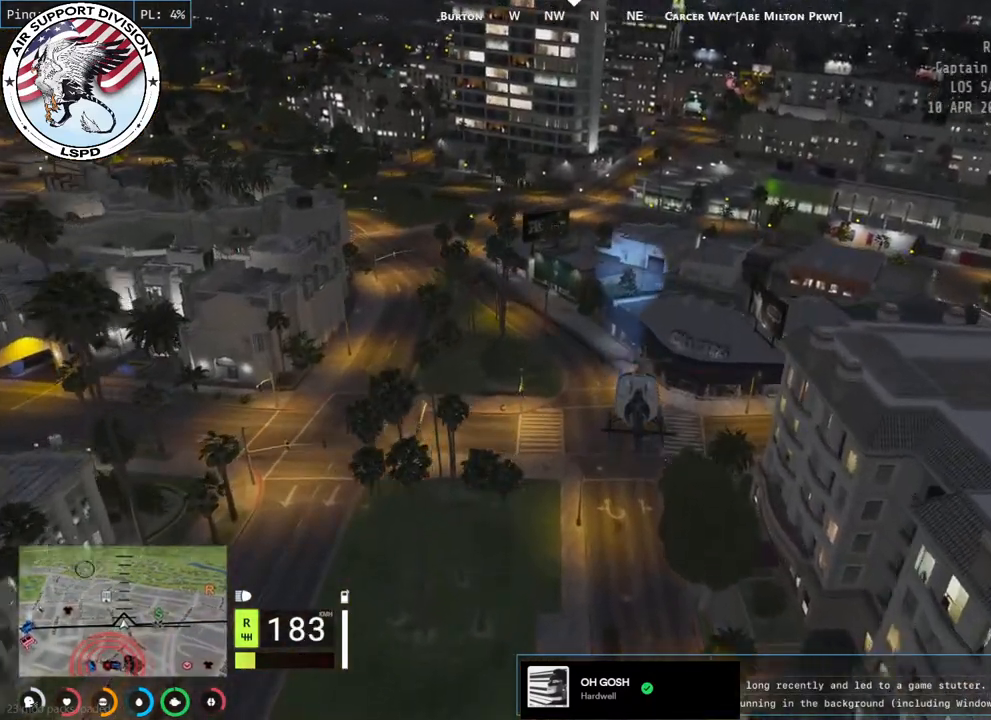
{"keys": ["w"], "mouse": ["left"], "events": [[100, "a", "up"], [300, "a", "down"], [450, "a", "up"]]}
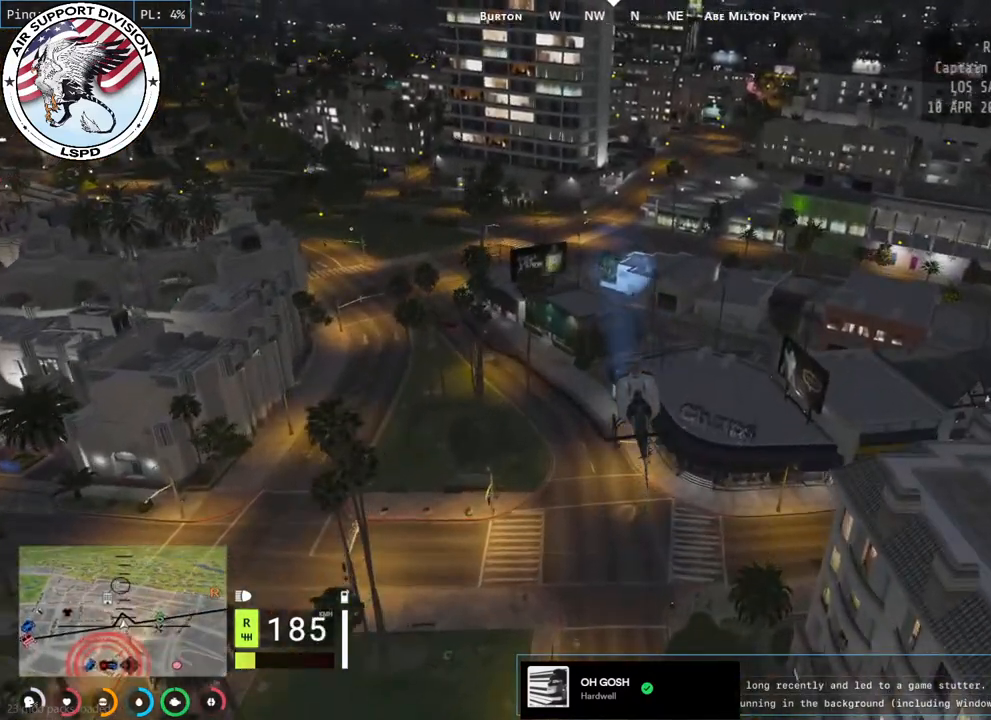
{"keys": ["w"], "mouse": ["left"], "events": []}
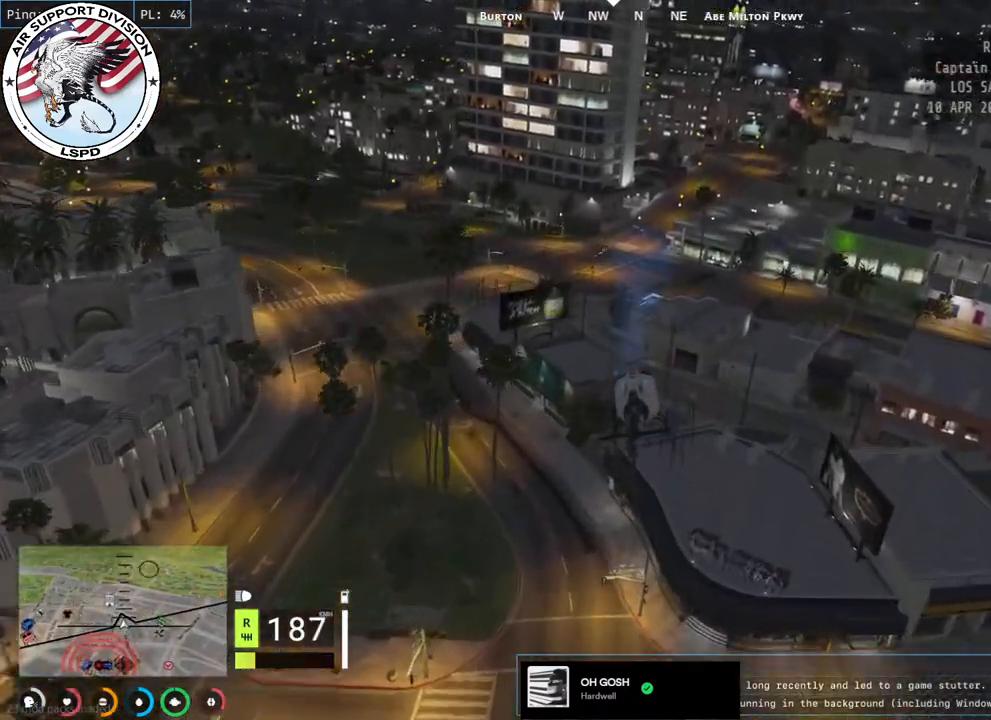
{"keys": ["w"], "mouse": ["left"], "events": [[267, "d", "down"], [434, "d", "up"]]}
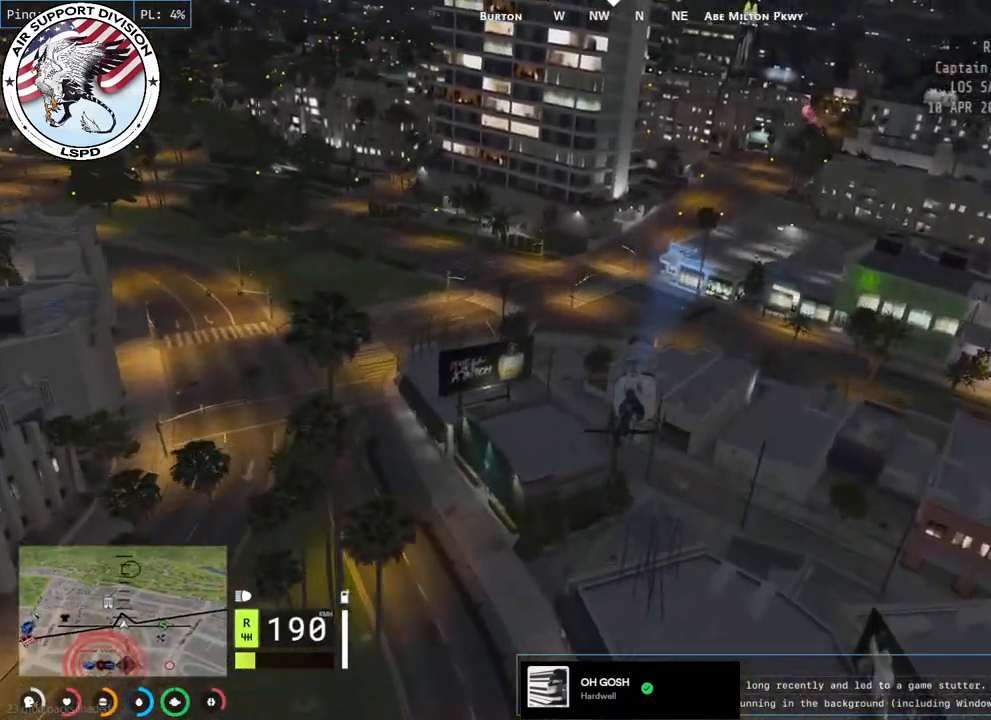
{"keys": ["d", "w"], "mouse": ["left"], "events": [[117, "d", "down"], [217, "d", "up"], [417, "d", "down"]]}
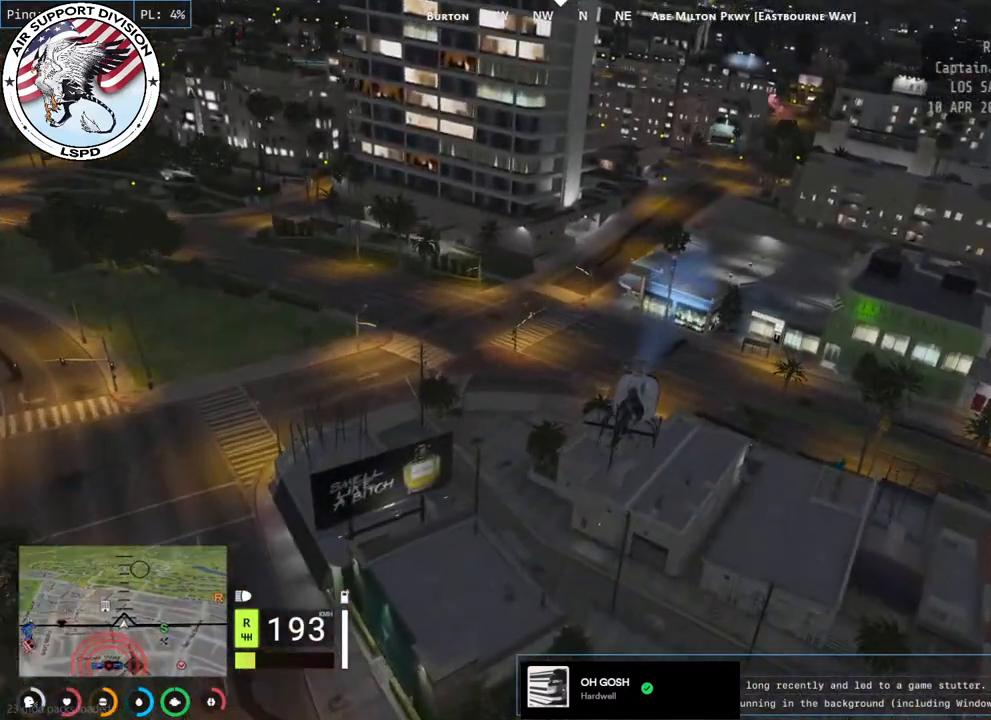
{"keys": ["d", "w"], "mouse": ["left"], "events": [[84, "d", "up"], [200, "d", "down"], [334, "d", "up"], [450, "d", "down"]]}
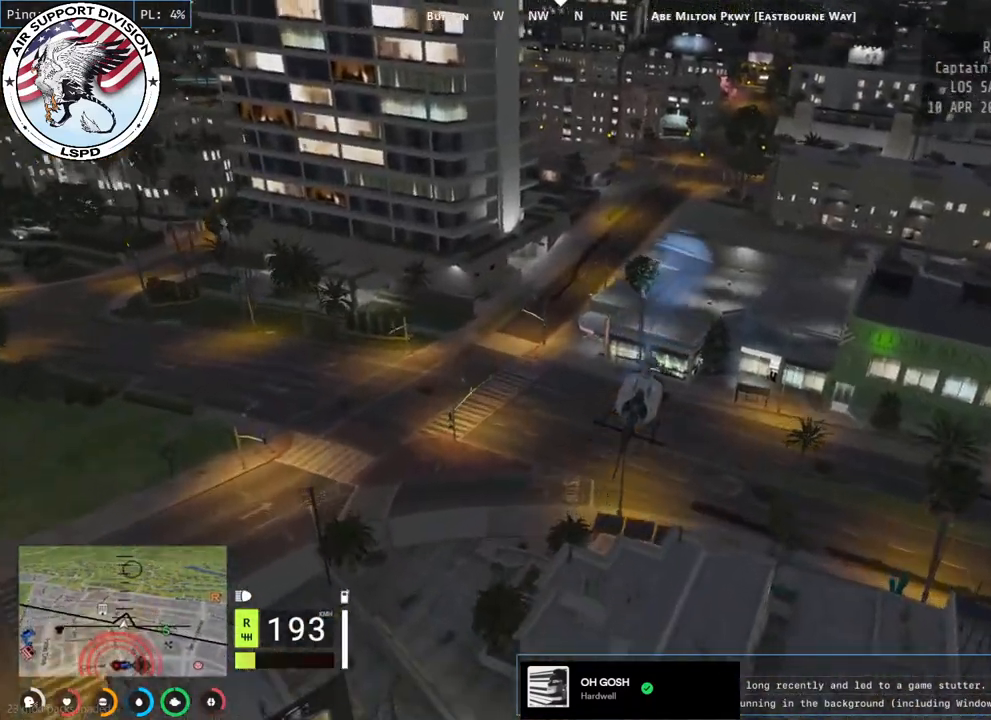
{"keys": ["d", "w"], "mouse": ["left"], "events": [[84, "d", "up"], [234, "d", "down"], [367, "d", "up"], [467, "d", "down"]]}
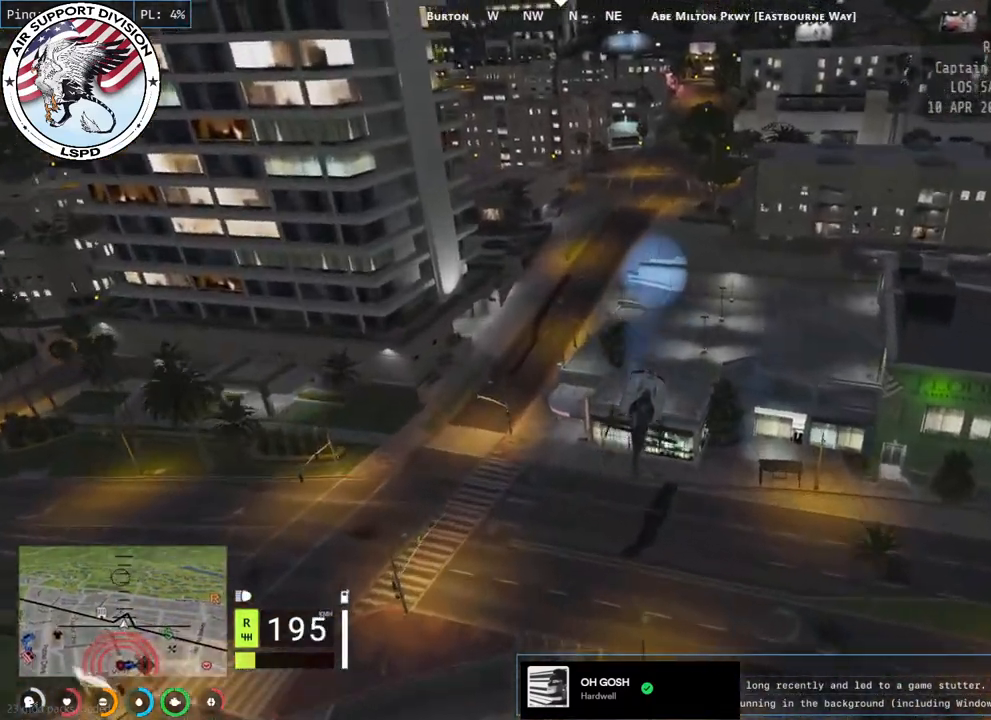
{"keys": ["d", "w"], "mouse": ["left"], "events": []}
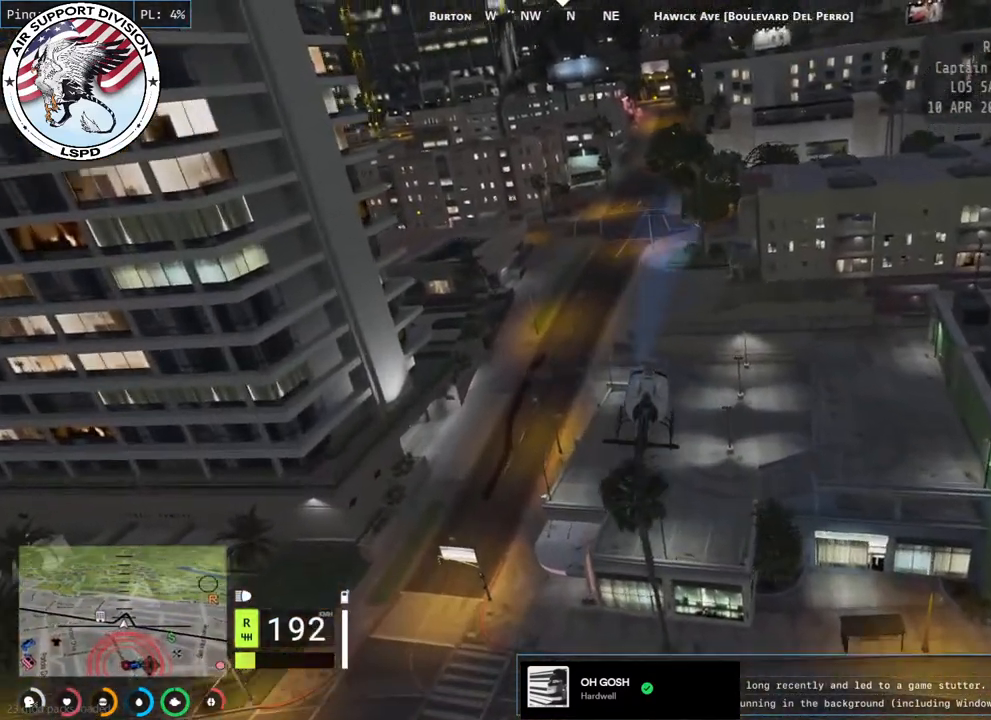
{"keys": ["d", "w"], "mouse": ["left"], "events": []}
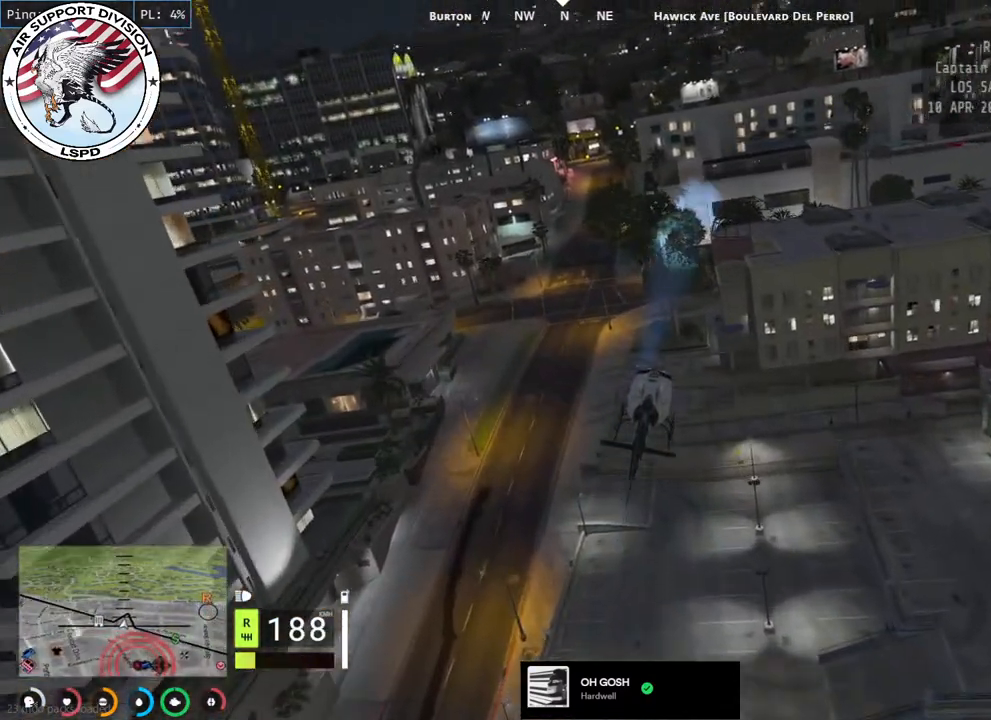
{"keys": ["d", "w"], "mouse": ["left"], "events": []}
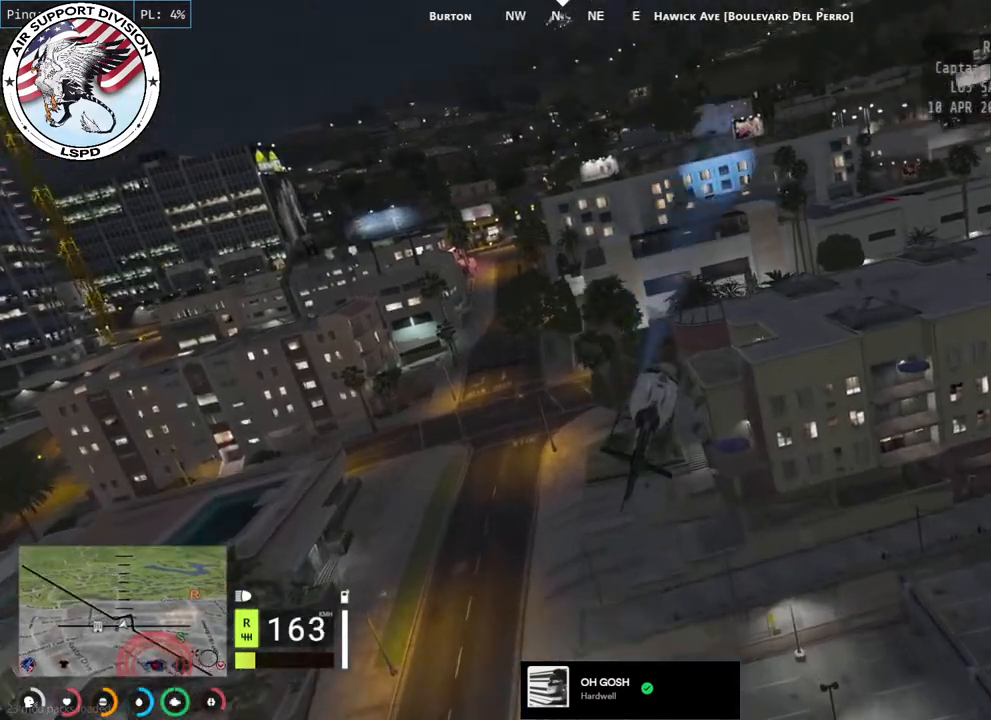
{"keys": ["d", "w"], "mouse": ["left"], "events": []}
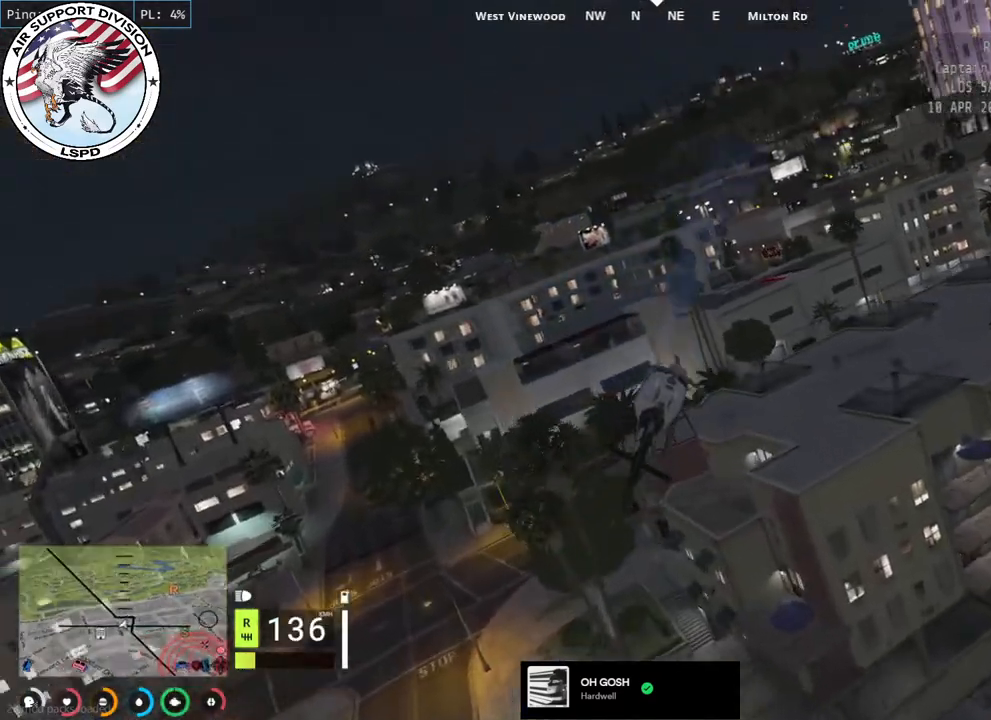
{"keys": ["d", "w"], "mouse": ["left"], "events": []}
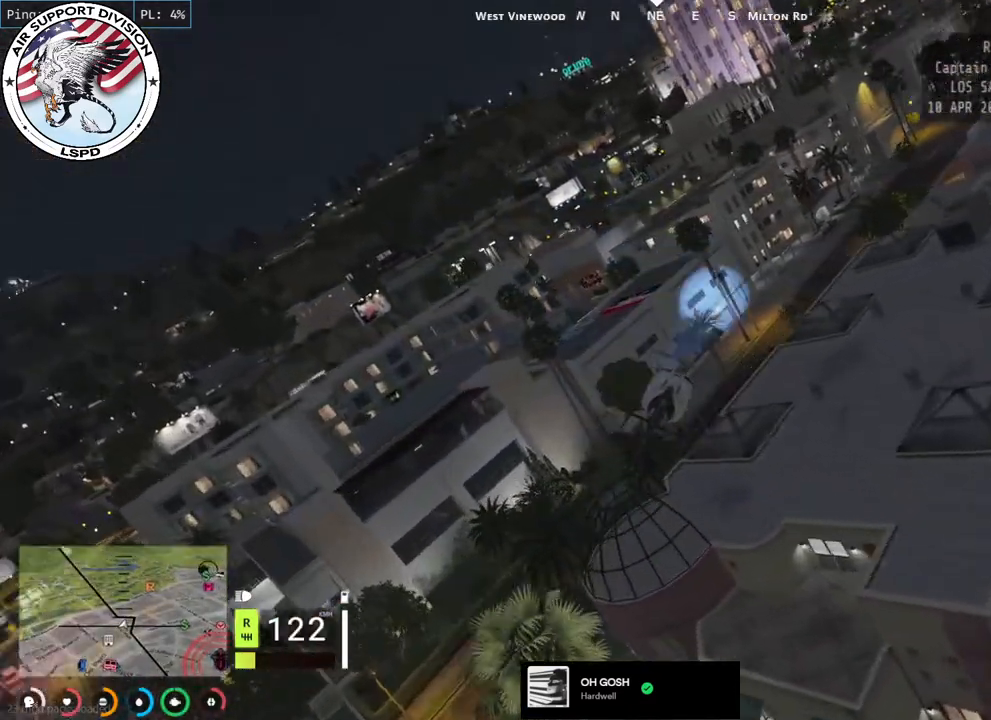
{"keys": ["d", "w"], "mouse": ["left"], "events": [[67, "a", "down"], [84, "d", "up"], [217, "d", "down"], [234, "a", "up"]]}
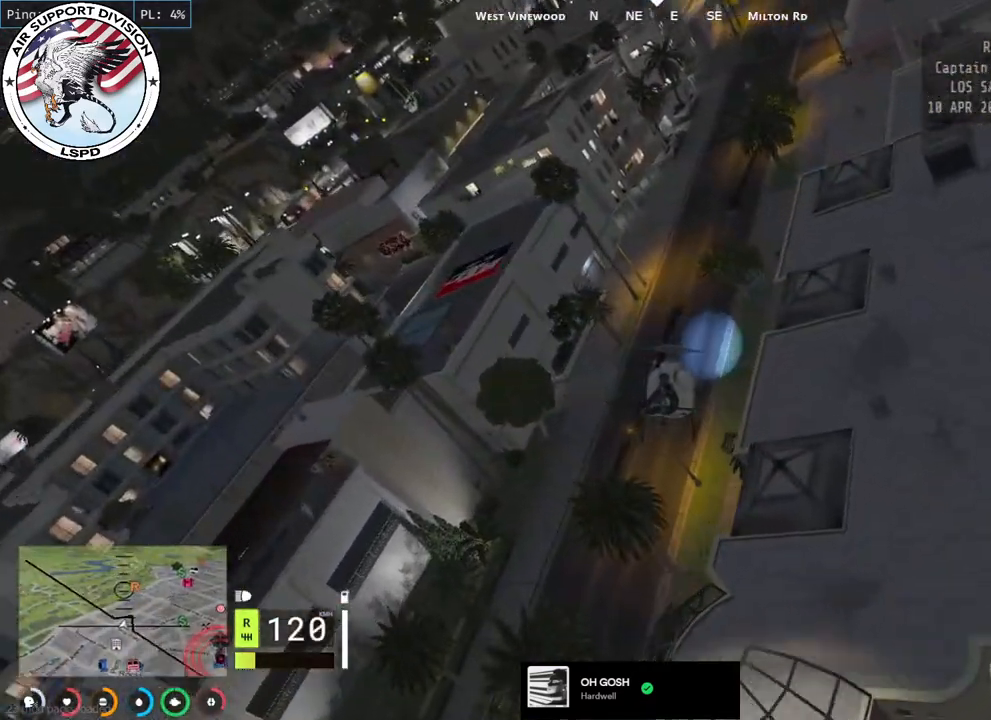
{"keys": ["d", "w"], "mouse": ["left"], "events": [[250, "a", "down"], [267, "d", "up"], [450, "a", "up"], [450, "d", "down"]]}
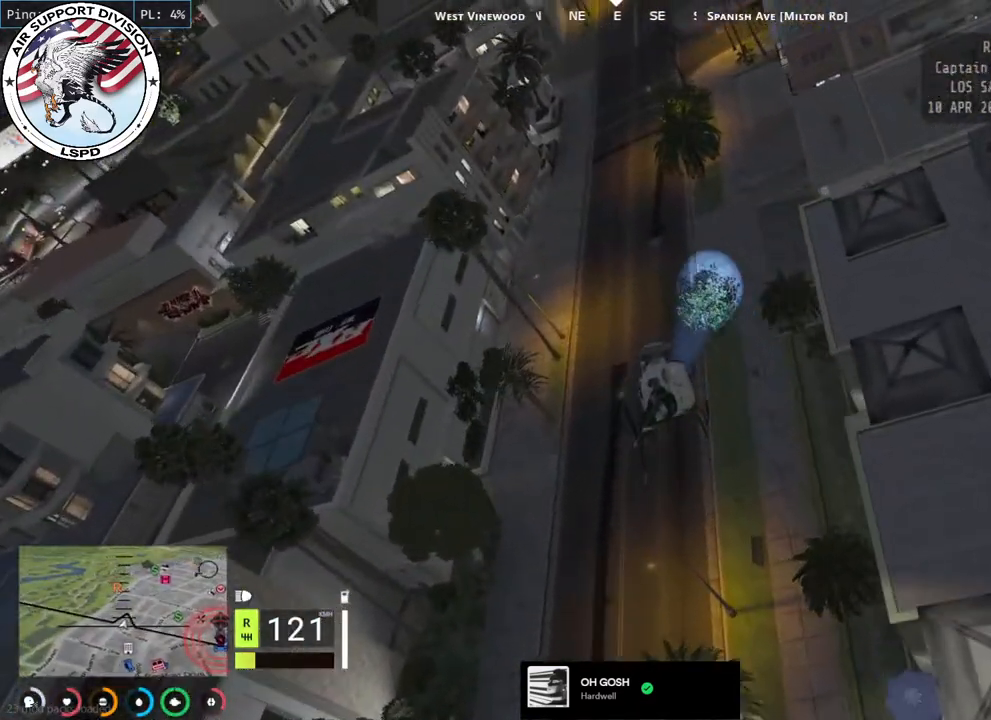
{"keys": ["d", "w"], "mouse": ["left"], "events": [[417, "d", "up"], [434, "d", "down"]]}
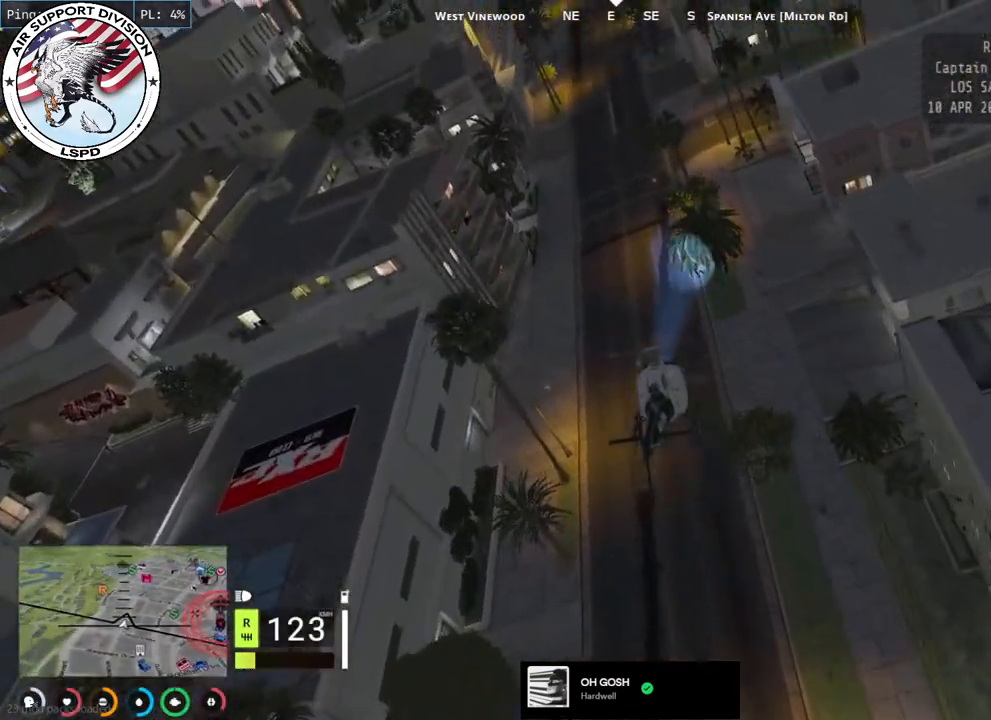
{"keys": ["w"], "mouse": ["left"], "events": [[134, "a", "down"], [184, "d", "up"], [250, "d", "down"], [317, "a", "up"], [484, "d", "up"]]}